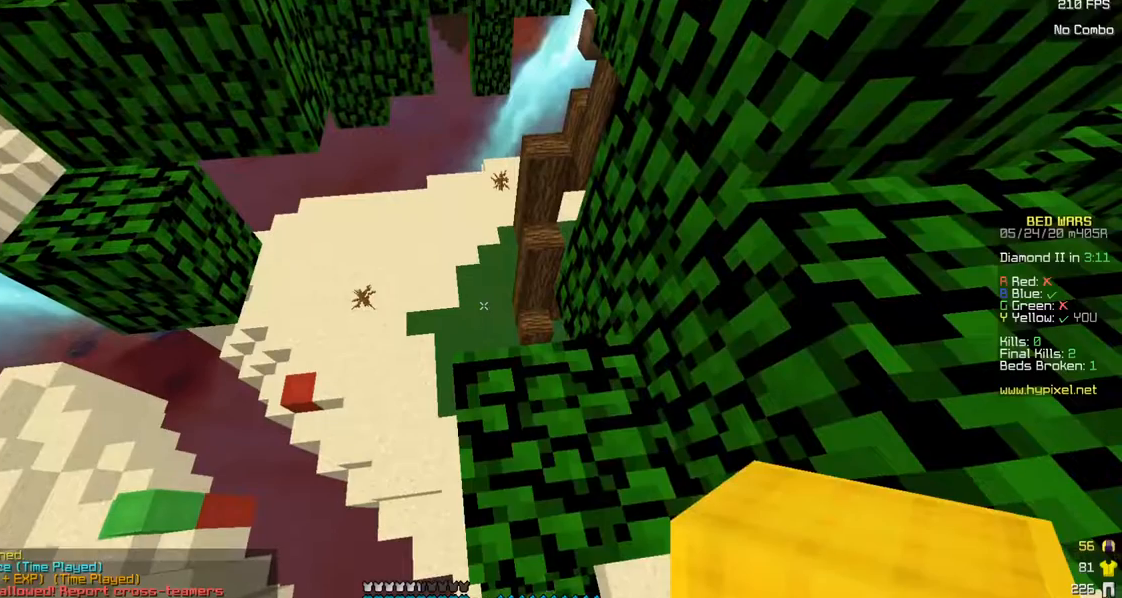
Gameplay with keyboard and mouse; each line is a JSON object with the keys and mouse buttons held at the frame after it. "events" lists presses ("down") and releases ("up") of "a", "d", "s", "w", "mouse_left" and "mouse_right" between this image and that frame as [ms after this image, input, new state], when the widget could be followed in between. "mouse_left", "mouse_right" = the "left", "right" buttons of the "mouse" list. No other keys are recorded. Fast repeated clicks can show as one long hold. Mouse movement is not recorded.
{"keys": ["w"], "mouse": [], "events": [[50, "mouse_left", "down"], [300, "w", "down"], [483, "mouse_left", "up"]]}
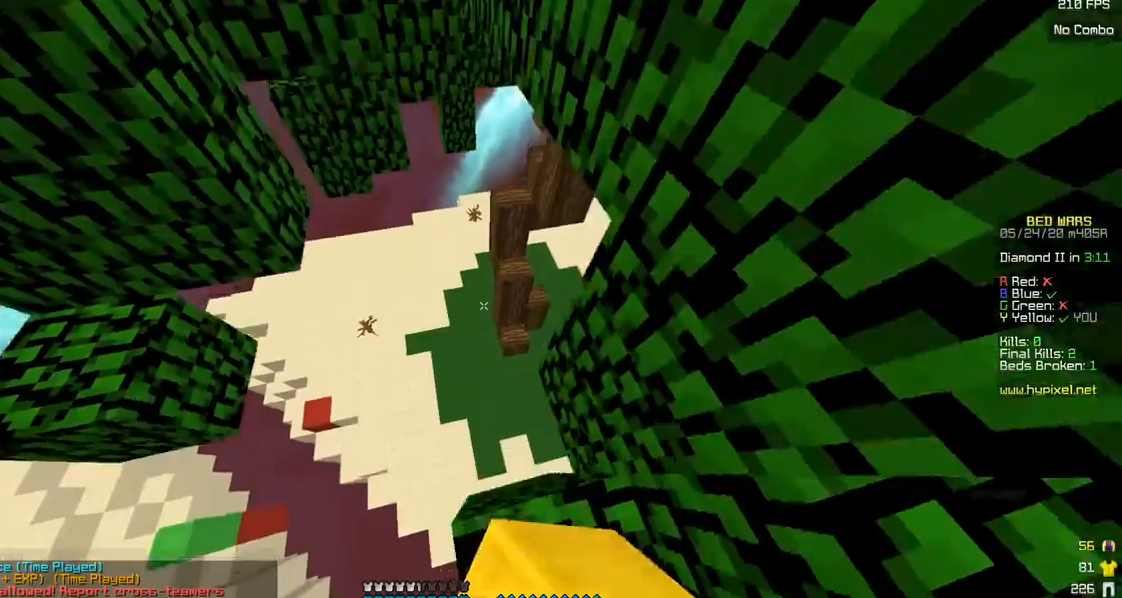
{"keys": ["w"], "mouse": [], "events": [[50, "mouse_left", "down"], [183, "mouse_left", "up"], [250, "mouse_left", "down"], [383, "mouse_left", "up"]]}
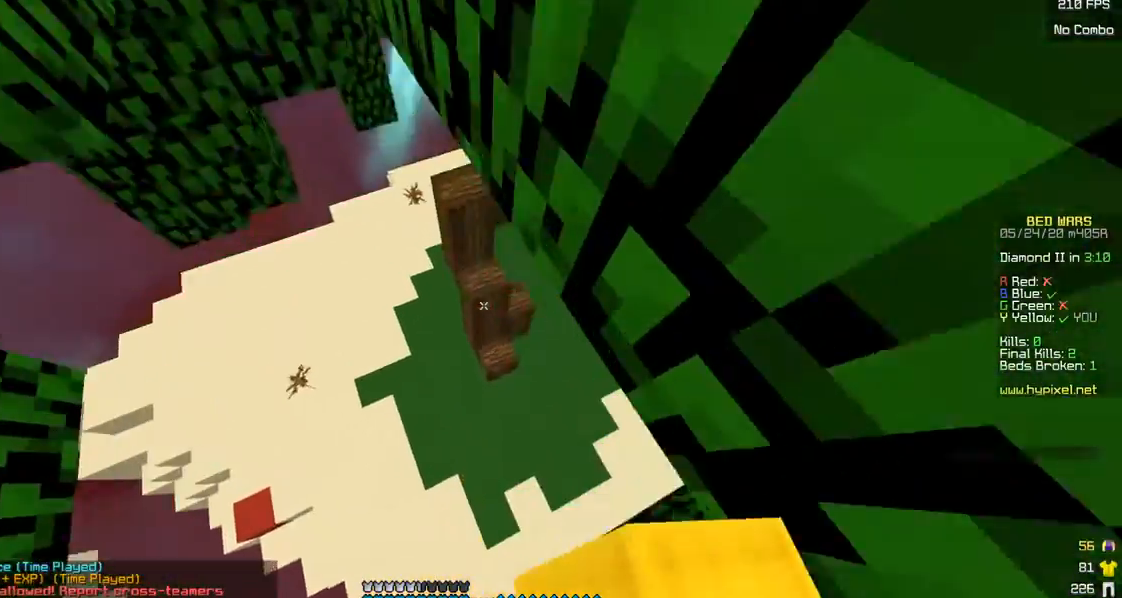
{"keys": ["w"], "mouse": ["right"], "events": [[200, "mouse_left", "down"], [333, "mouse_left", "up"], [450, "mouse_right", "down"]]}
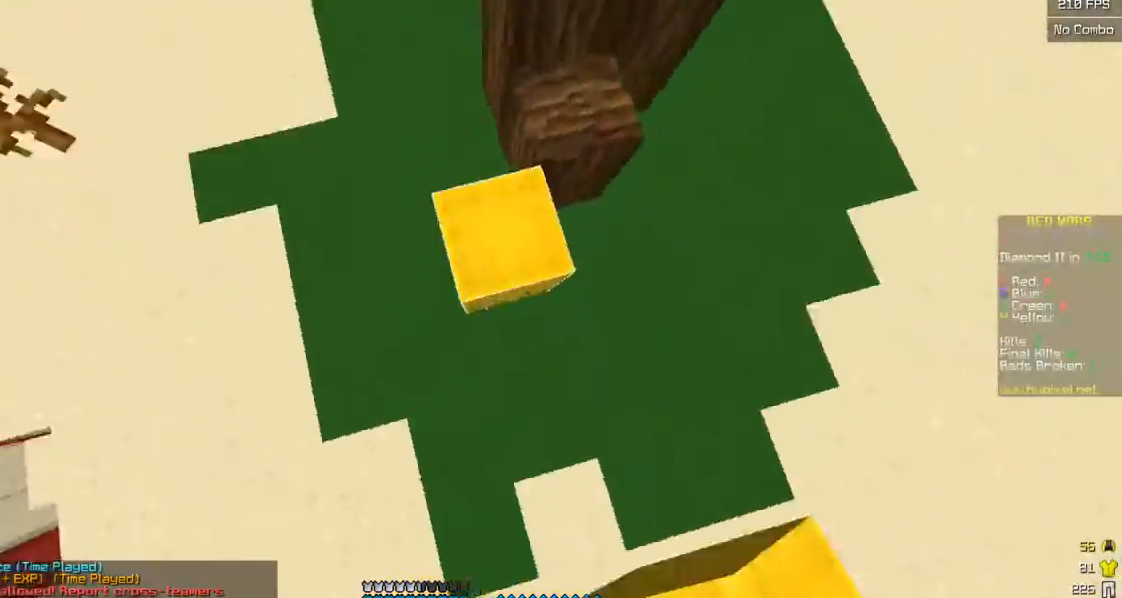
{"keys": ["d", "w"], "mouse": ["left"], "events": [[50, "mouse_left", "down"], [83, "mouse_right", "up"], [250, "mouse_left", "up"], [350, "mouse_left", "down"], [450, "d", "down"]]}
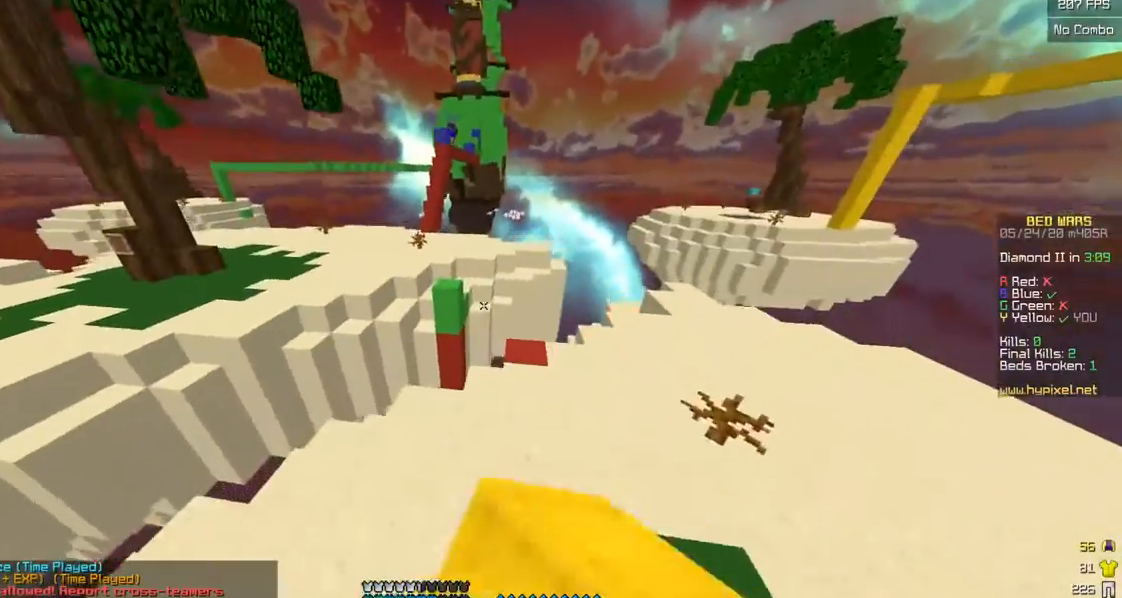
{"keys": ["d", "w"], "mouse": ["right"], "events": [[433, "mouse_left", "up"], [500, "mouse_right", "down"]]}
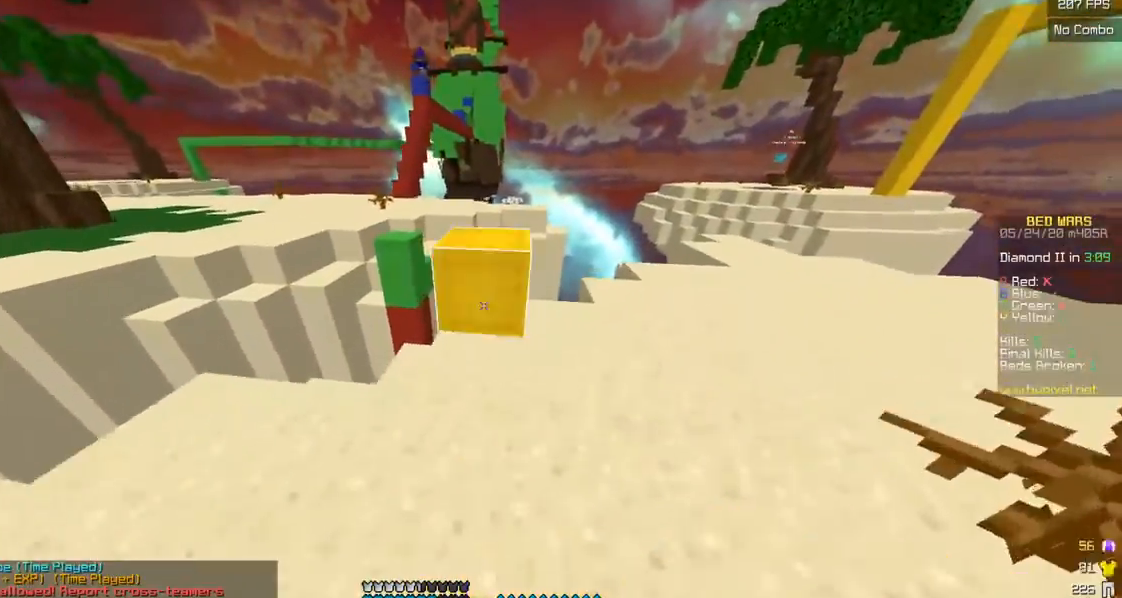
{"keys": ["w"], "mouse": [], "events": [[33, "d", "up"], [100, "mouse_left", "down"], [150, "mouse_right", "up"], [233, "mouse_left", "up"]]}
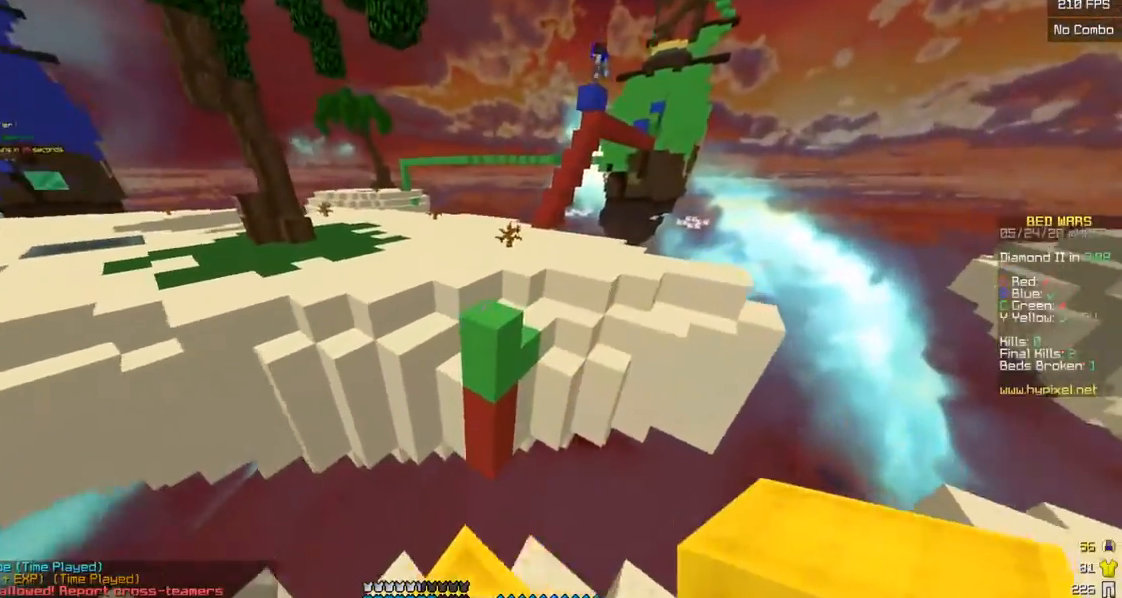
{"keys": ["w"], "mouse": [], "events": [[100, "mouse_left", "down"], [233, "mouse_left", "up"]]}
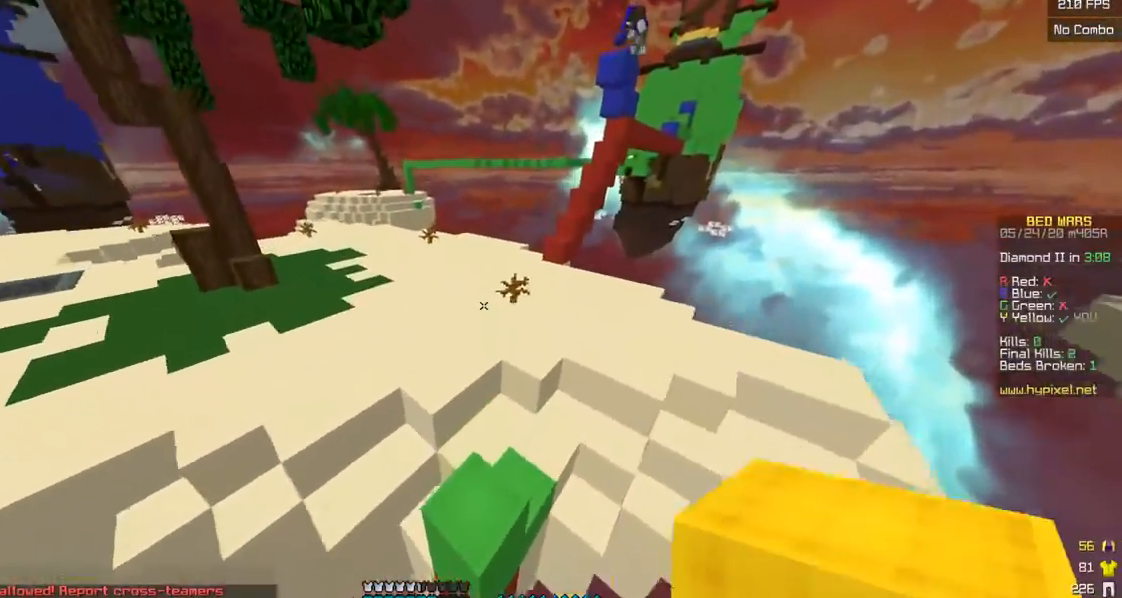
{"keys": ["a", "w"], "mouse": [], "events": [[200, "a", "down"], [250, "mouse_left", "down"], [483, "mouse_left", "up"]]}
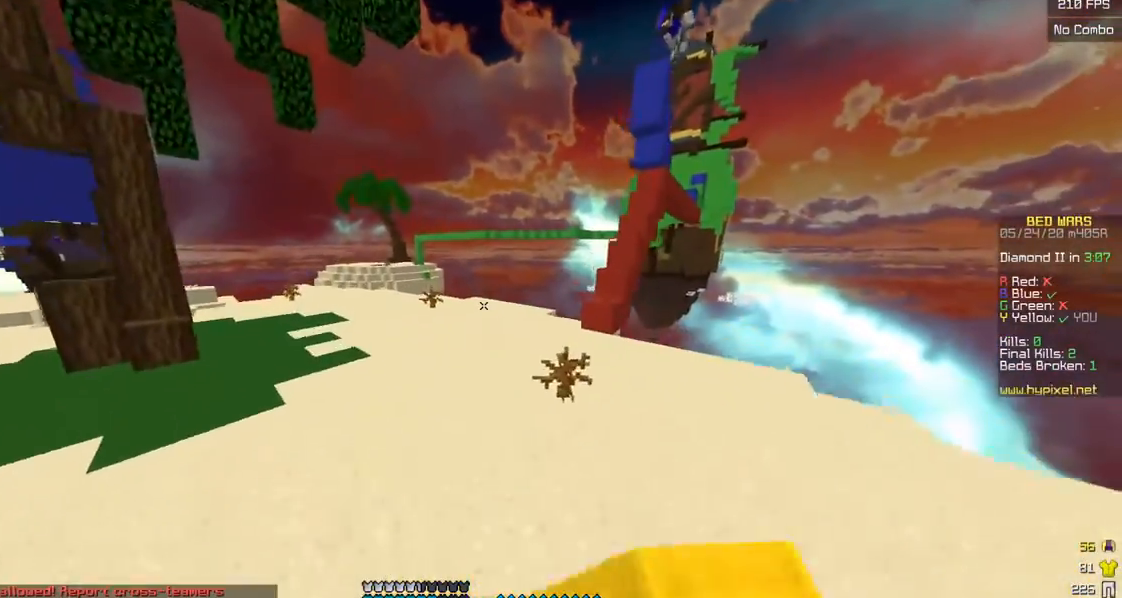
{"keys": ["w"], "mouse": [], "events": [[333, "a", "up"]]}
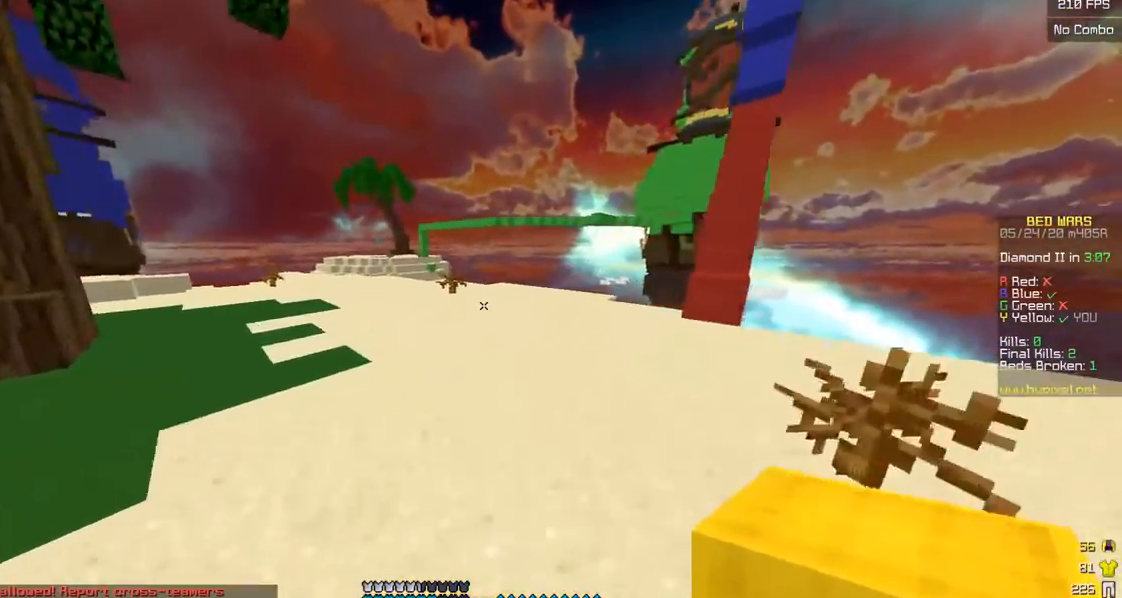
{"keys": ["w"], "mouse": ["left"], "events": [[500, "mouse_left", "down"]]}
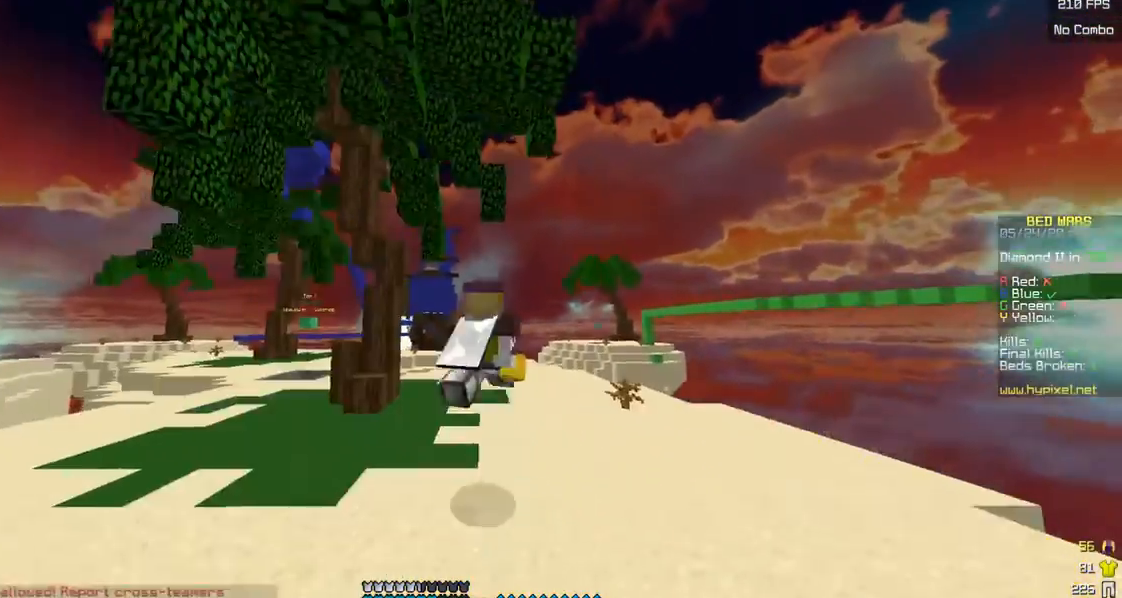
{"keys": ["w"], "mouse": [], "events": [[450, "mouse_left", "up"]]}
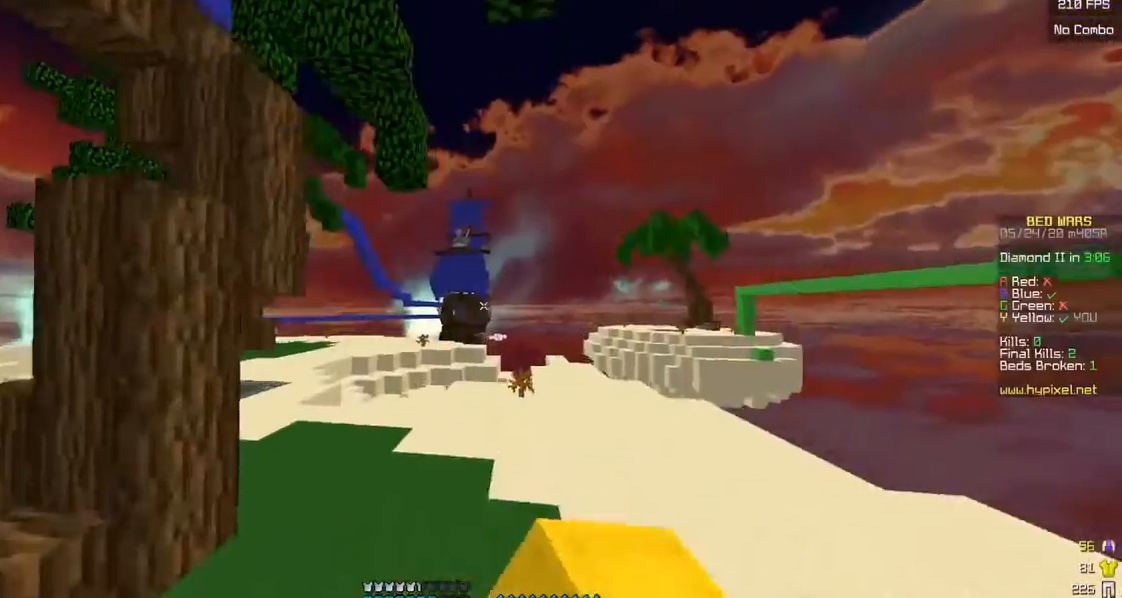
{"keys": ["w"], "mouse": ["left"], "events": [[50, "mouse_left", "down"], [150, "mouse_left", "up"], [200, "mouse_left", "down"]]}
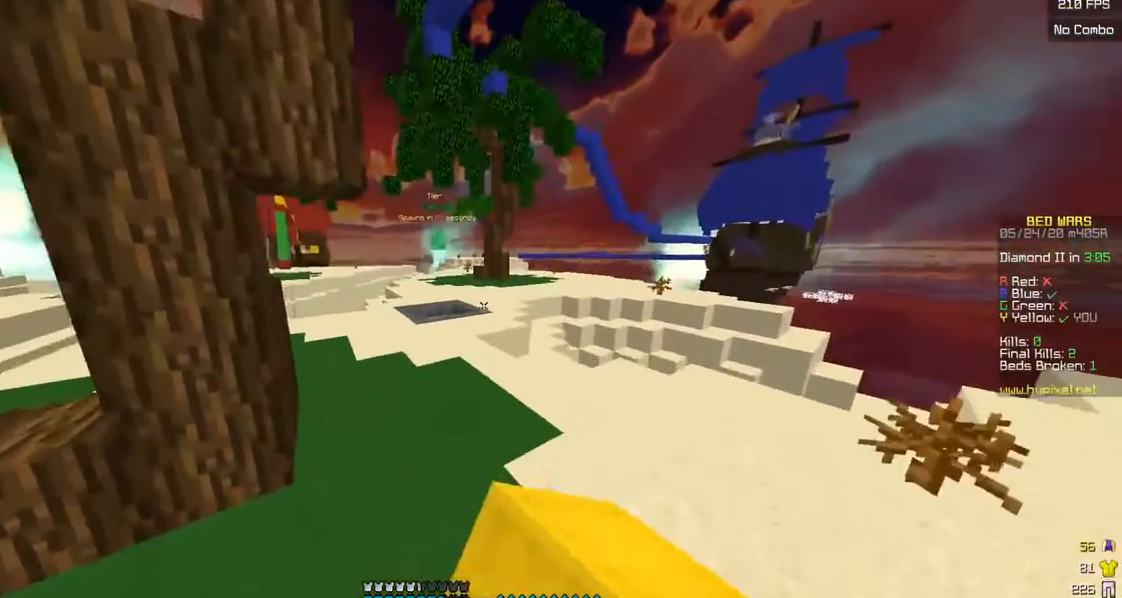
{"keys": ["a", "w"], "mouse": [], "events": [[150, "mouse_left", "up"], [400, "a", "down"]]}
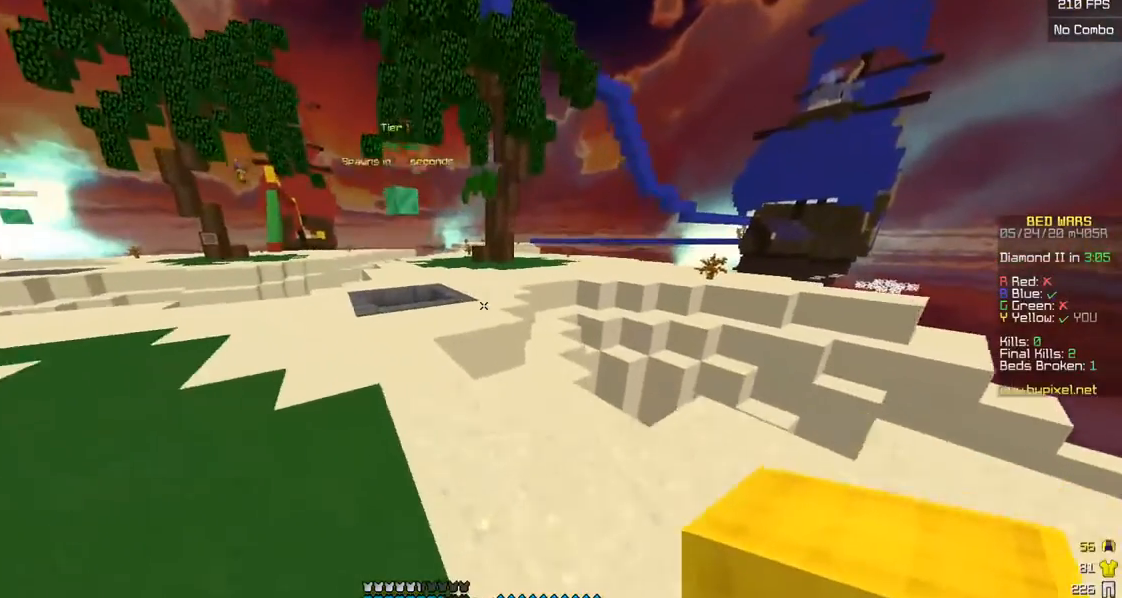
{"keys": ["w"], "mouse": [], "events": [[100, "a", "up"]]}
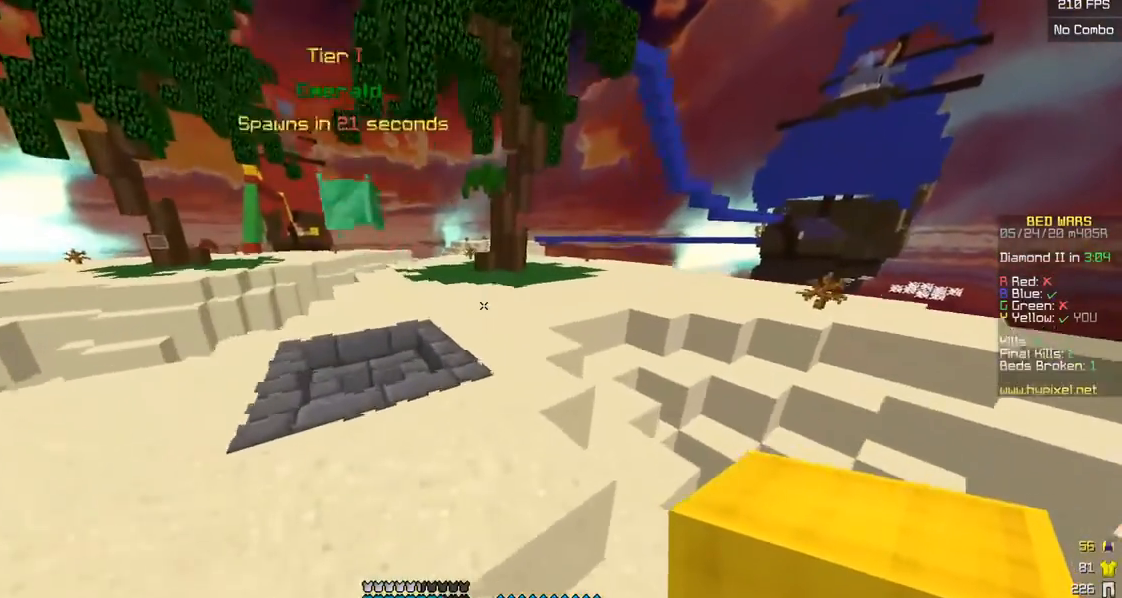
{"keys": ["d", "w"], "mouse": [], "events": [[50, "d", "down"]]}
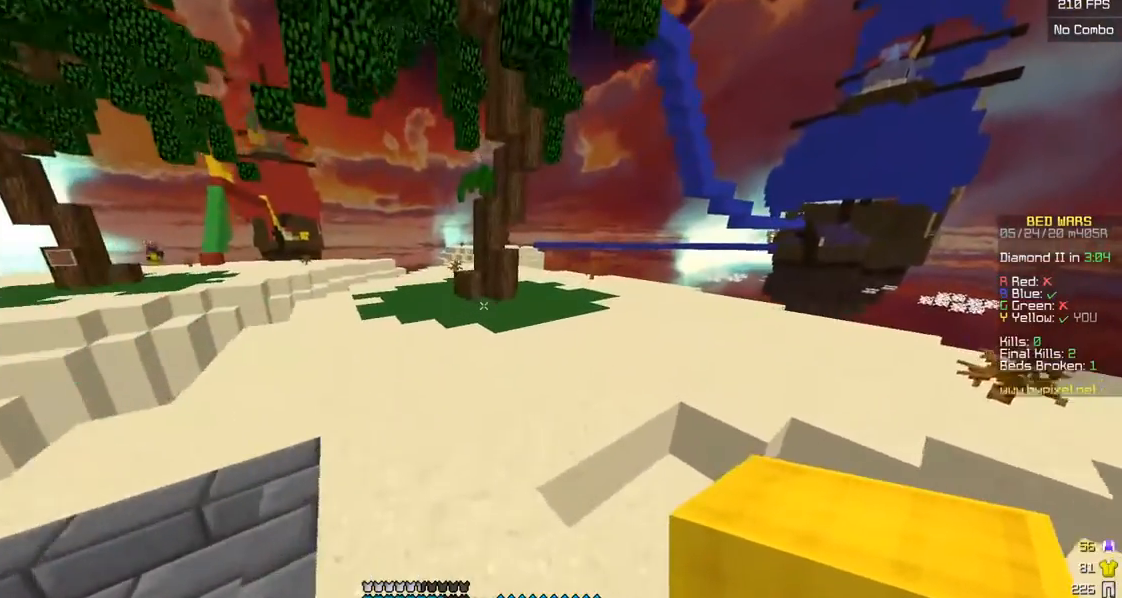
{"keys": ["d", "w"], "mouse": ["left"], "events": [[300, "mouse_left", "down"]]}
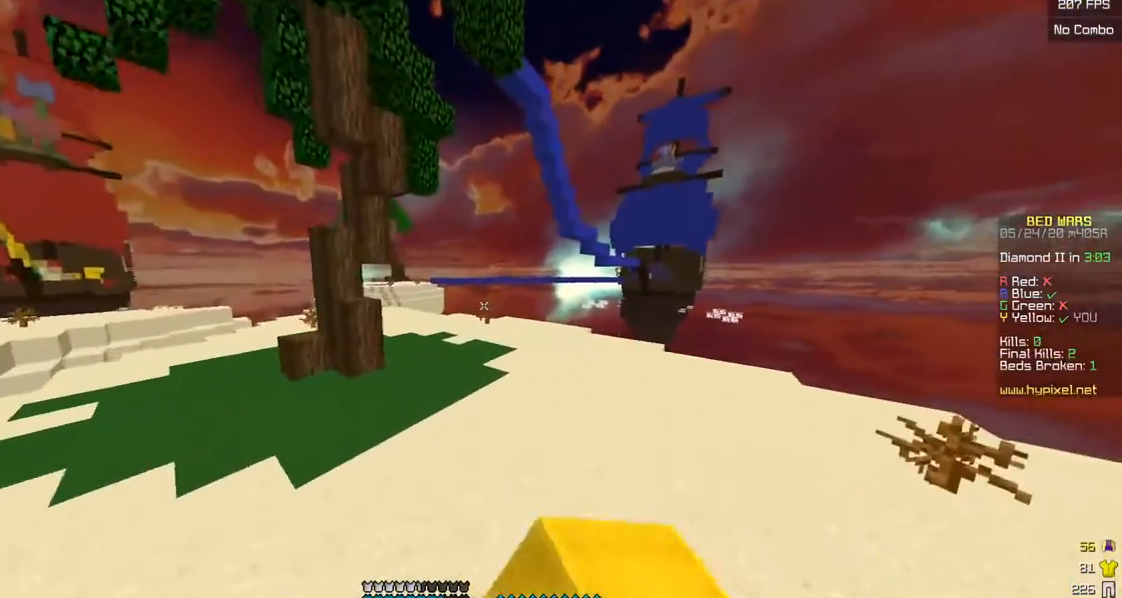
{"keys": ["w"], "mouse": [], "events": [[83, "mouse_left", "up"], [233, "d", "up"]]}
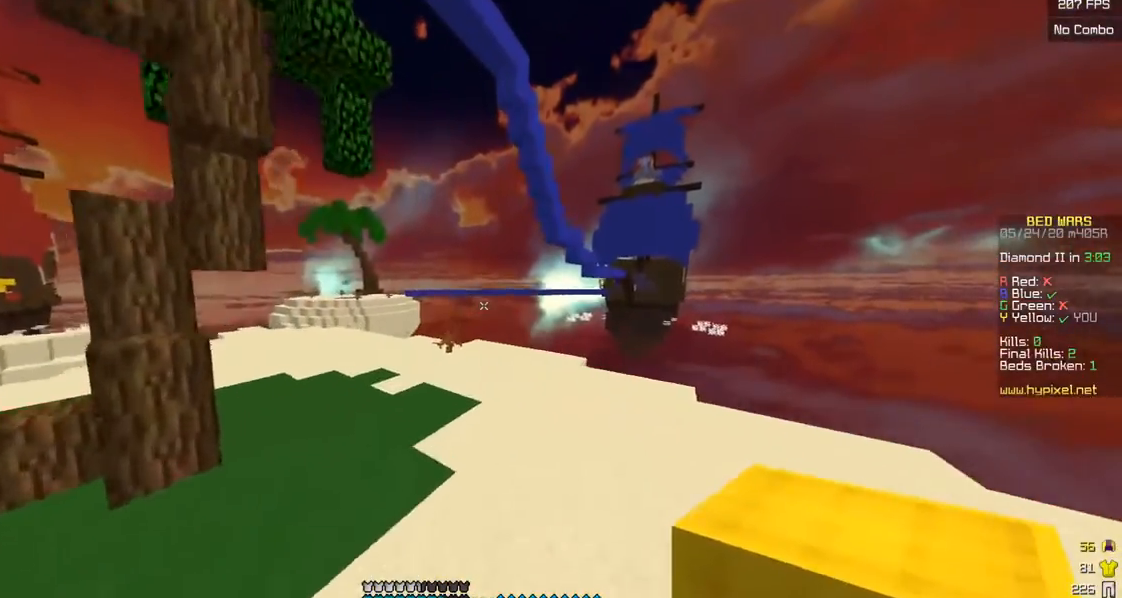
{"keys": ["d", "w"], "mouse": [], "events": [[300, "d", "down"]]}
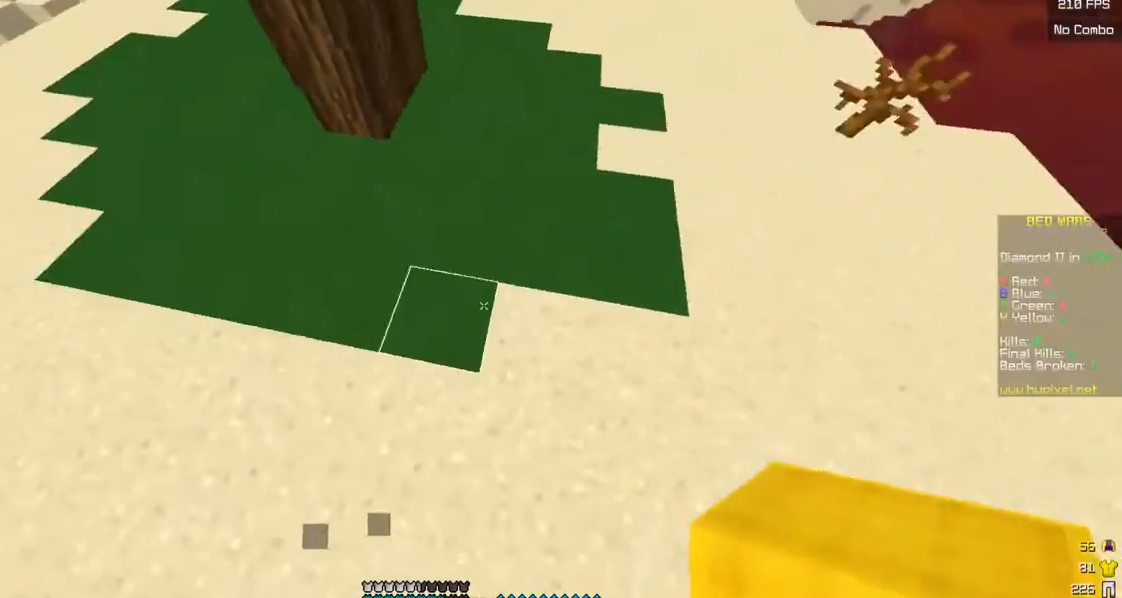
{"keys": ["s"], "mouse": ["right"], "events": [[33, "w", "up"], [100, "mouse_right", "down"], [200, "s", "down"], [450, "d", "up"]]}
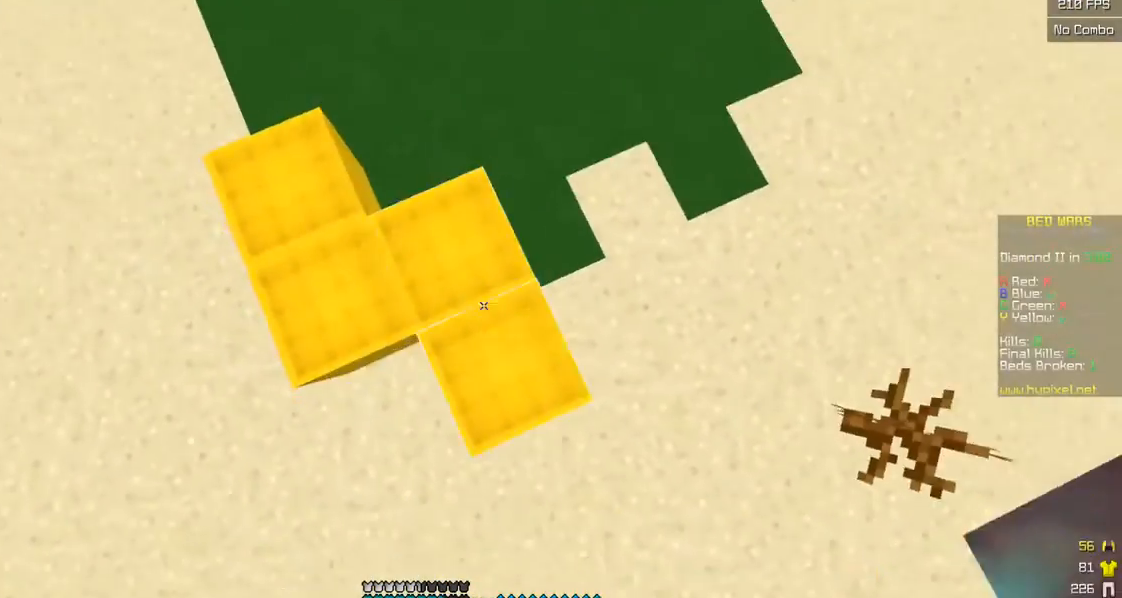
{"keys": ["s"], "mouse": [], "events": [[317, "mouse_right", "up"], [400, "mouse_right", "down"], [467, "mouse_right", "up"]]}
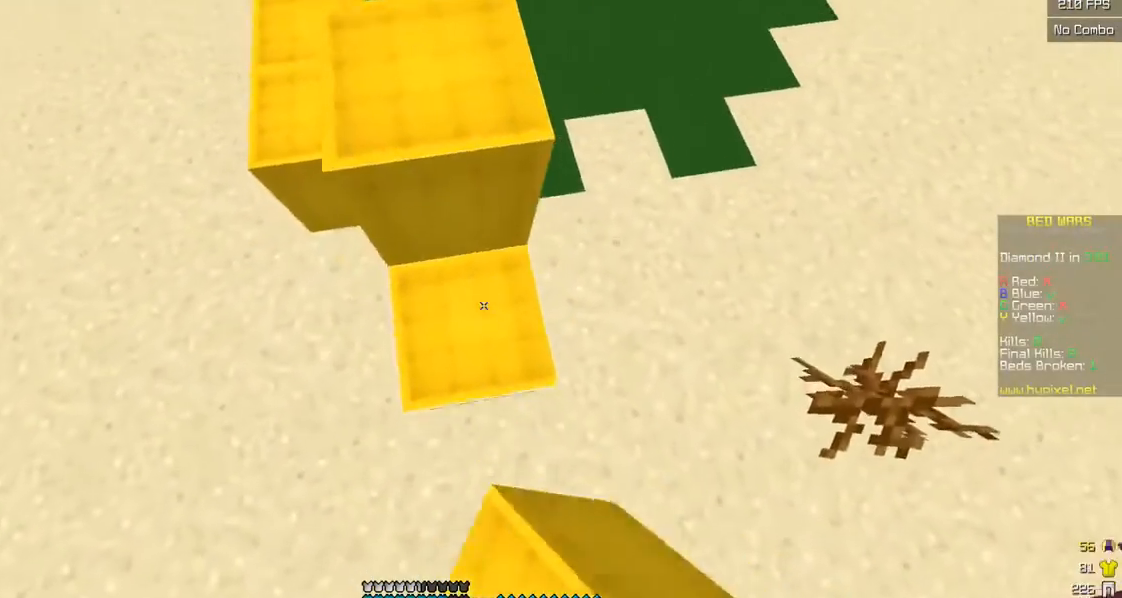
{"keys": ["s"], "mouse": ["right"], "events": [[50, "mouse_right", "down"]]}